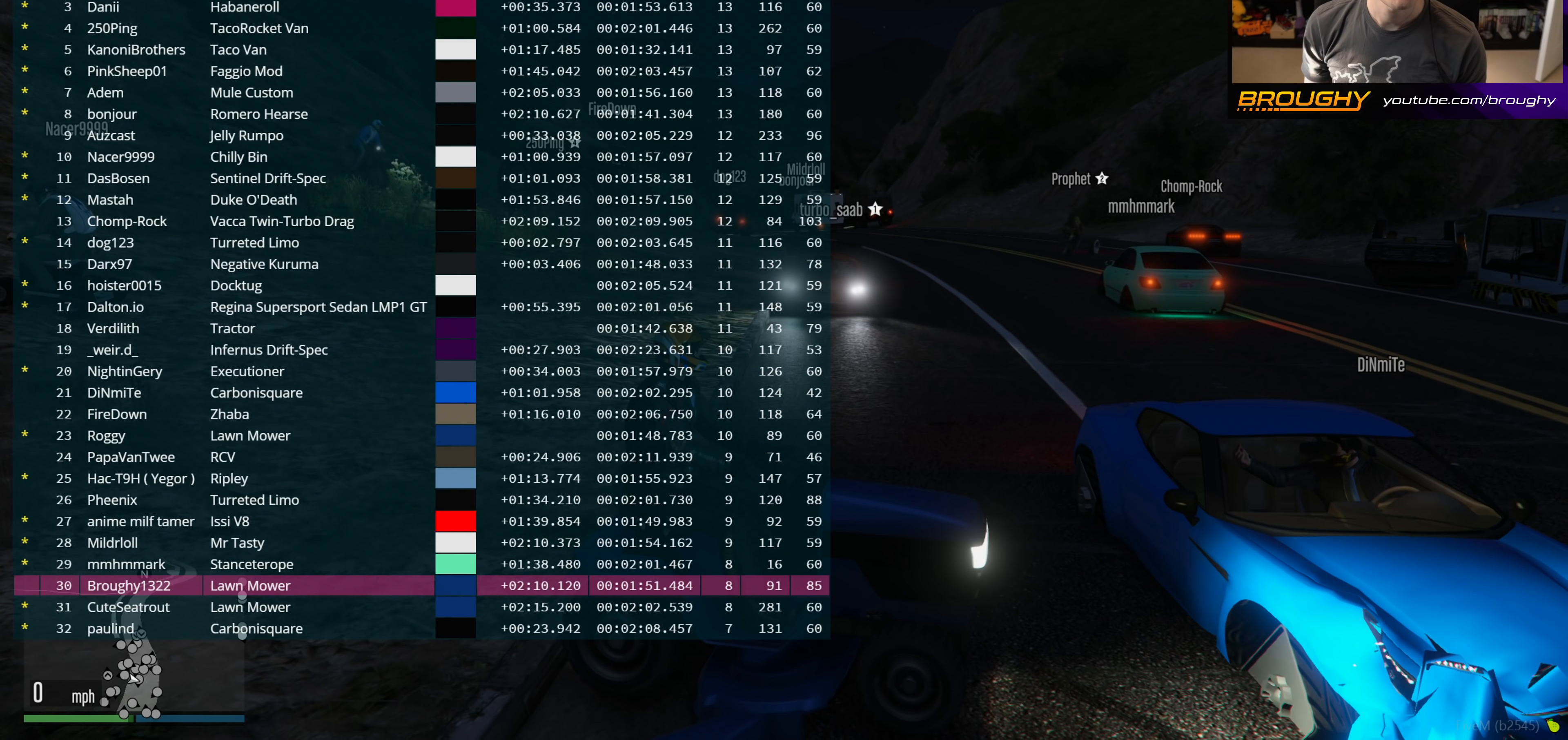
Gameplay with a controller (Xbox layout); each line is a JSON object with the inputs held at the frame after it. "events" lists button and stick changes between this image and that frame as [ms after this image, input, new state], when the widget could be followed in between.
{"buttons": ["DPAD_DOWN"], "left_stick": "center", "right_stick": "center", "events": []}
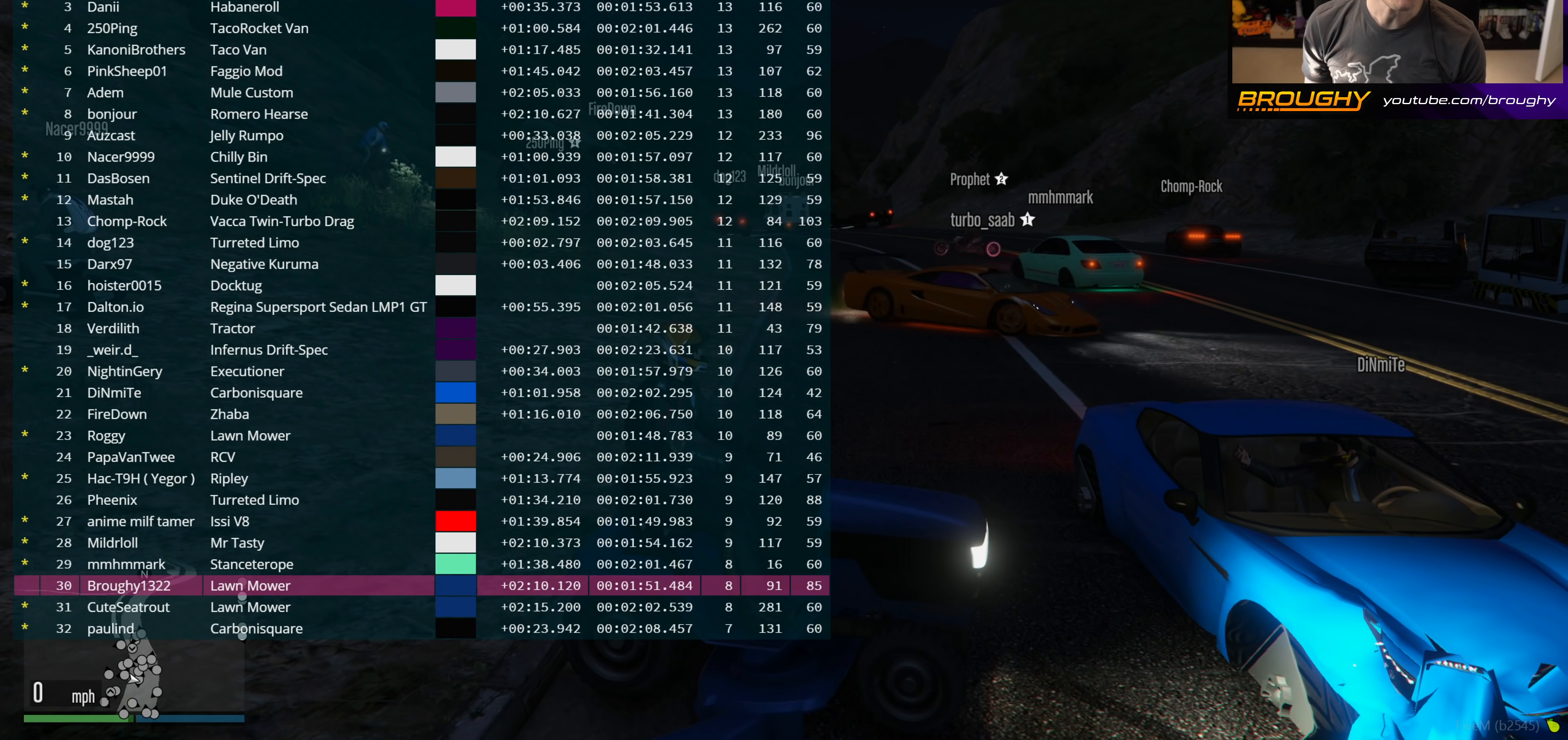
{"buttons": ["DPAD_DOWN"], "left_stick": "center", "right_stick": "center", "events": []}
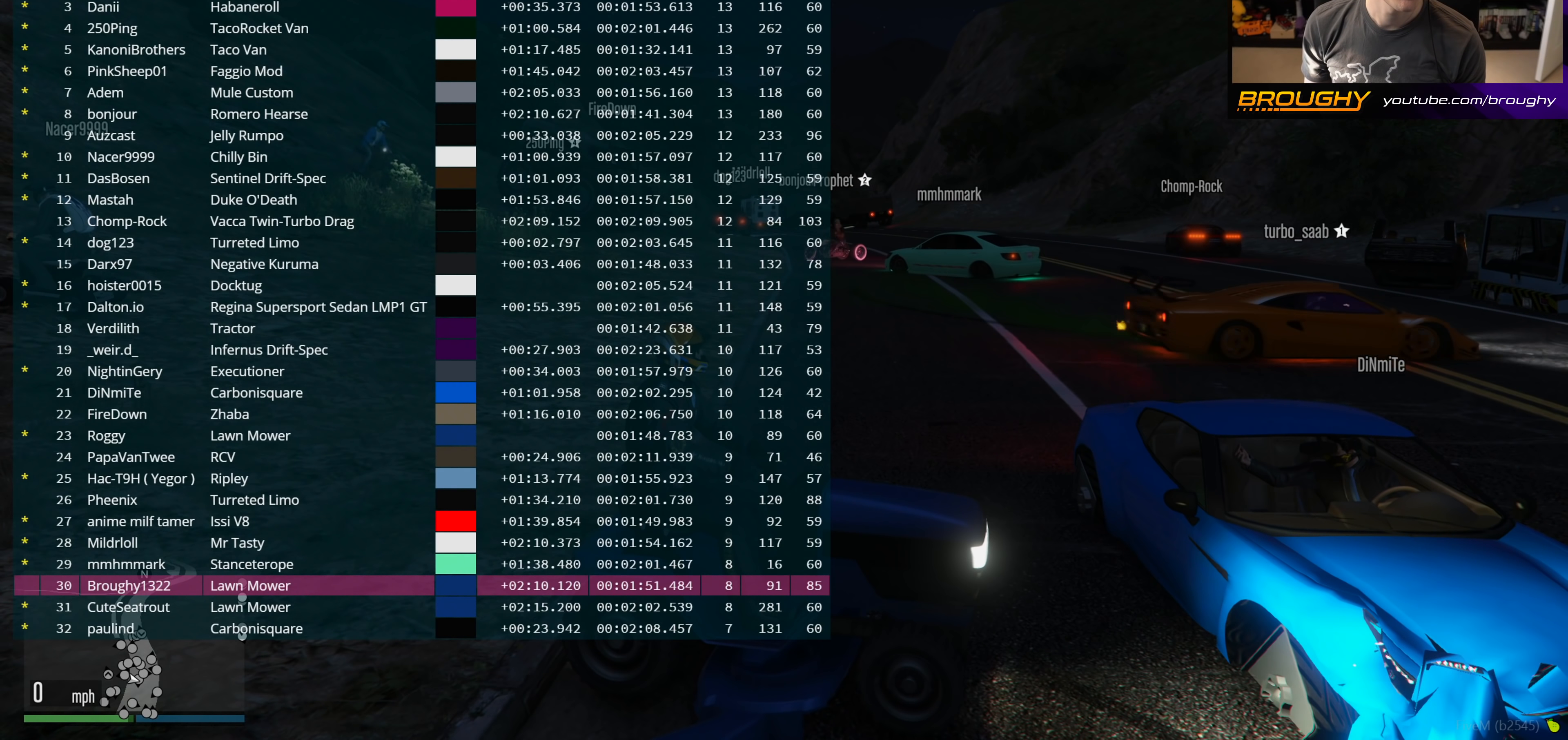
{"buttons": ["DPAD_DOWN"], "left_stick": "center", "right_stick": "center", "events": []}
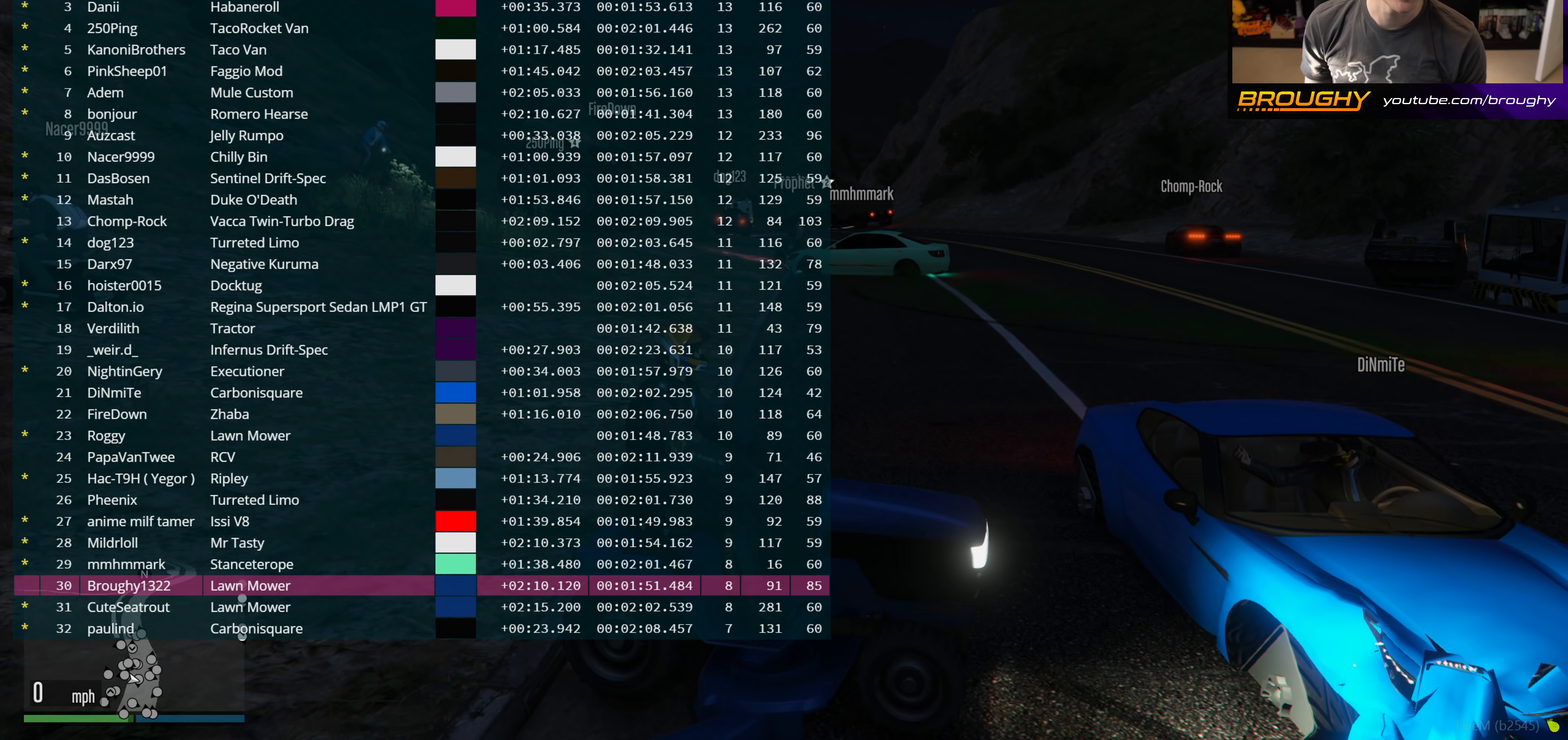
{"buttons": ["DPAD_DOWN"], "left_stick": "center", "right_stick": "center", "events": []}
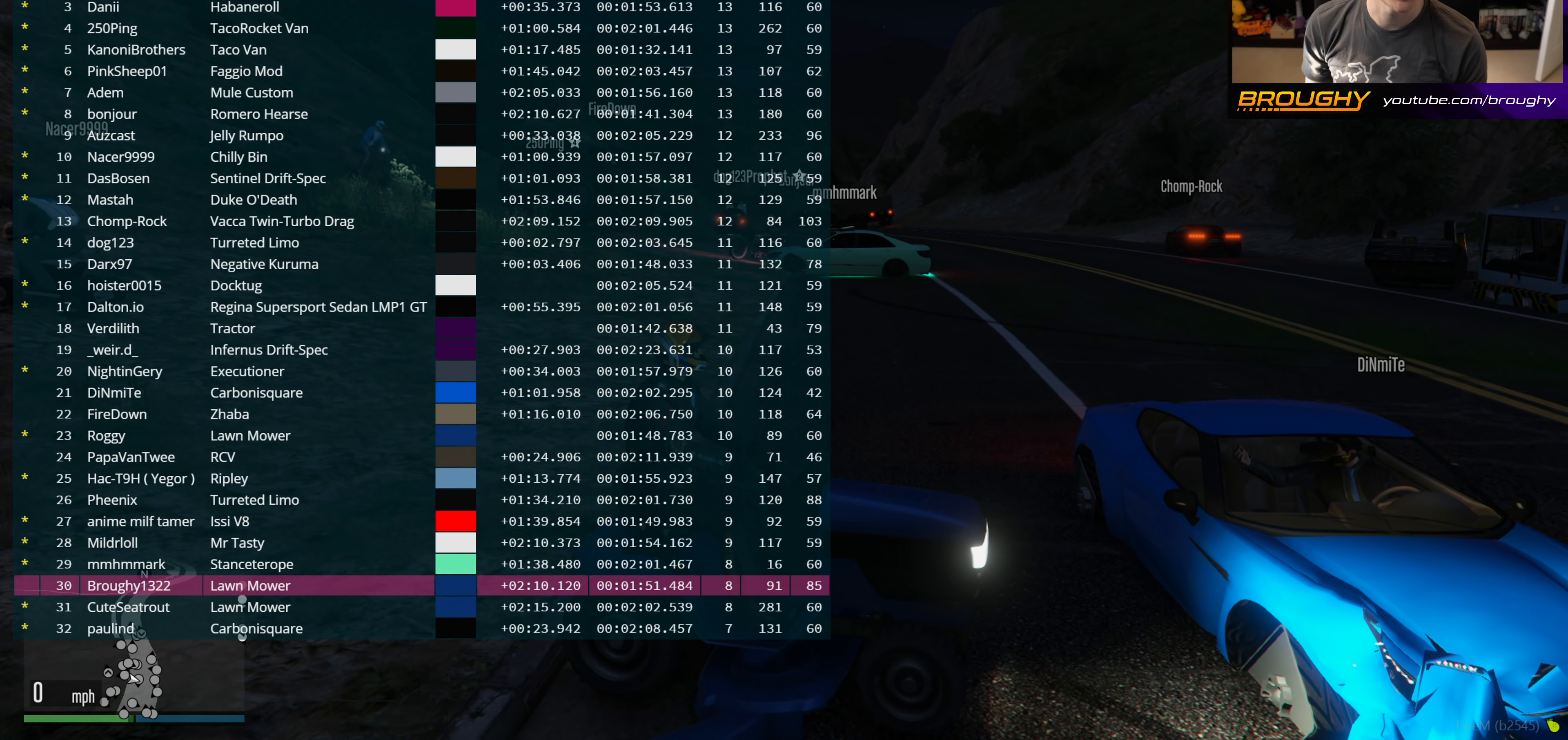
{"buttons": ["DPAD_DOWN"], "left_stick": "center", "right_stick": "center", "events": []}
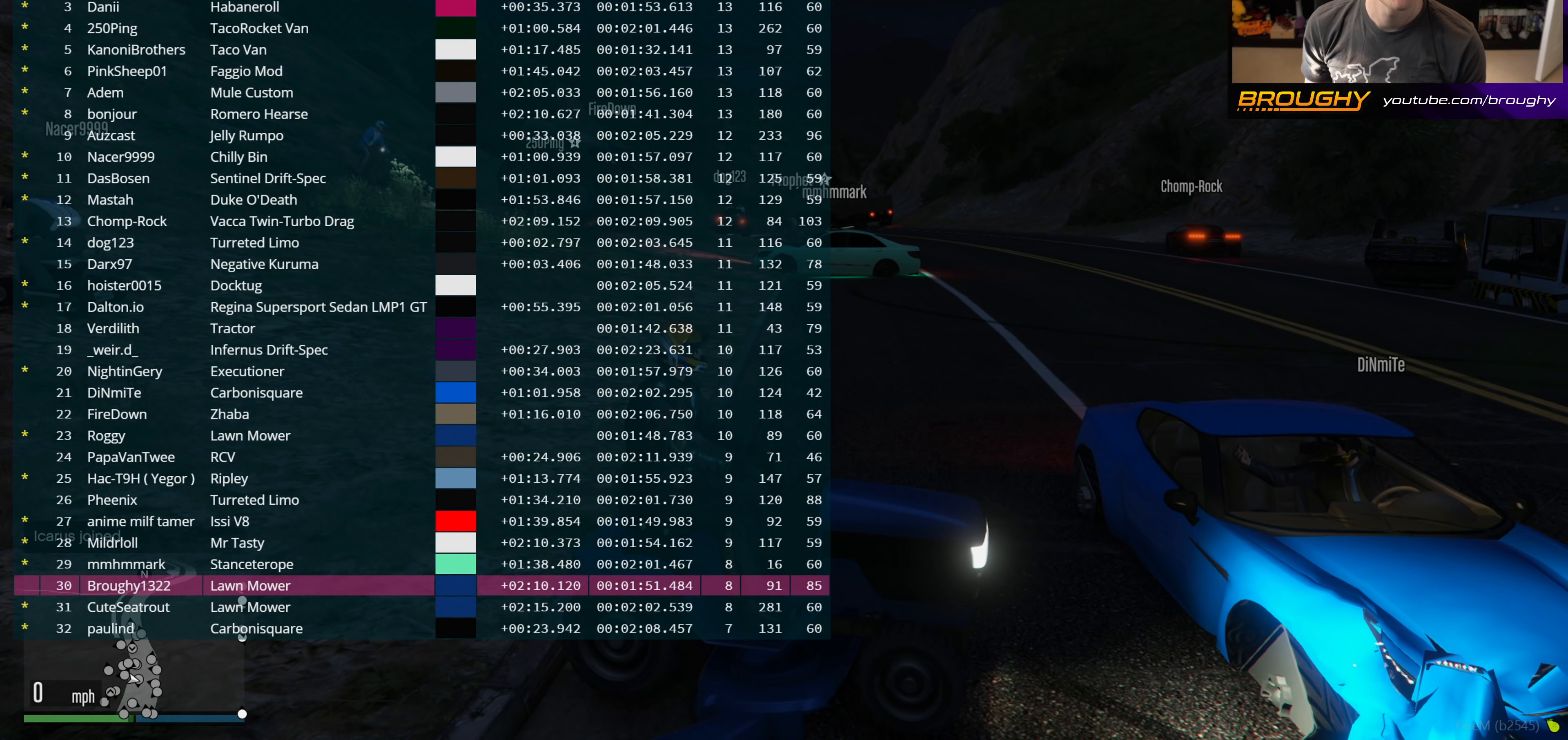
{"buttons": ["DPAD_DOWN"], "left_stick": "center", "right_stick": "center", "events": []}
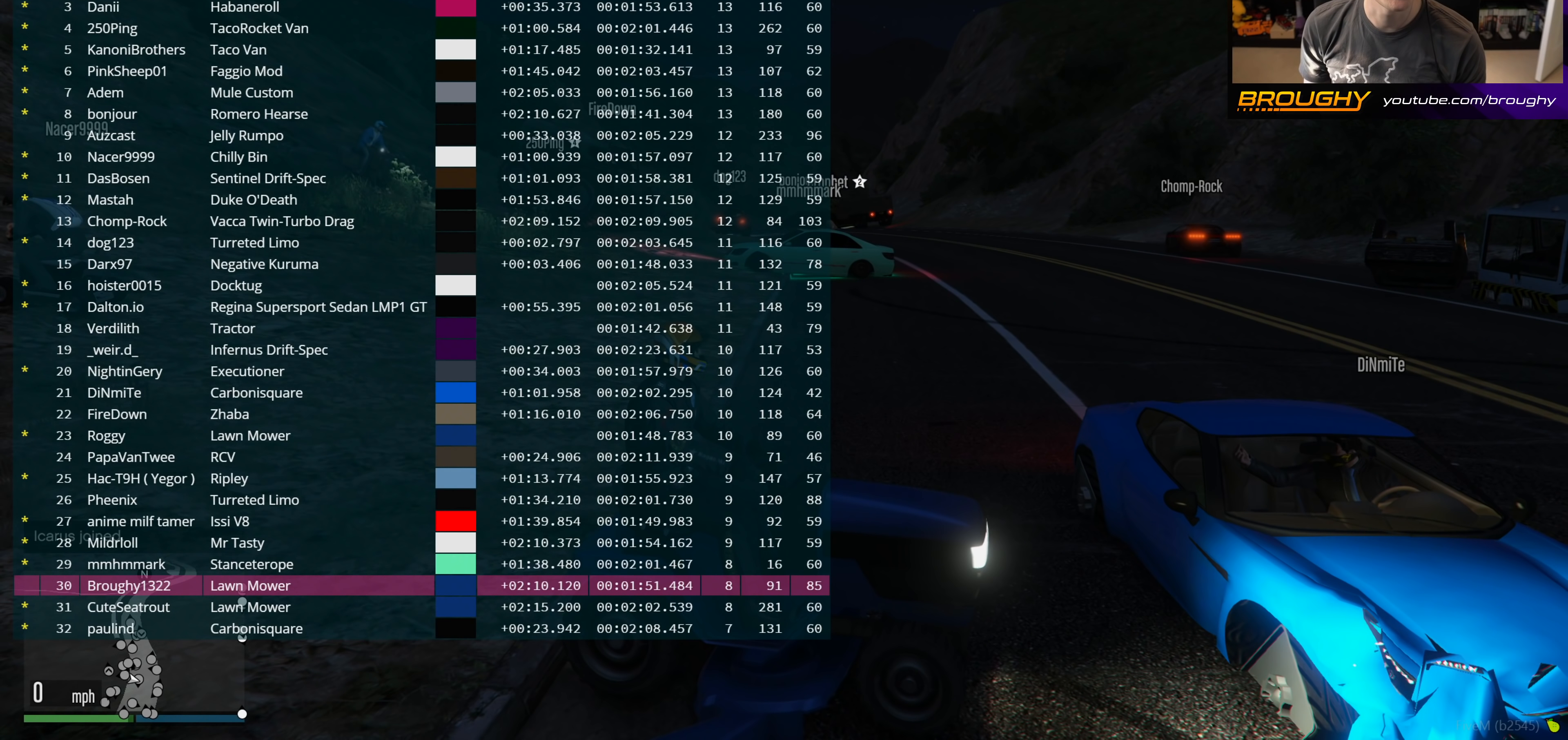
{"buttons": ["DPAD_DOWN"], "left_stick": "center", "right_stick": "center", "events": []}
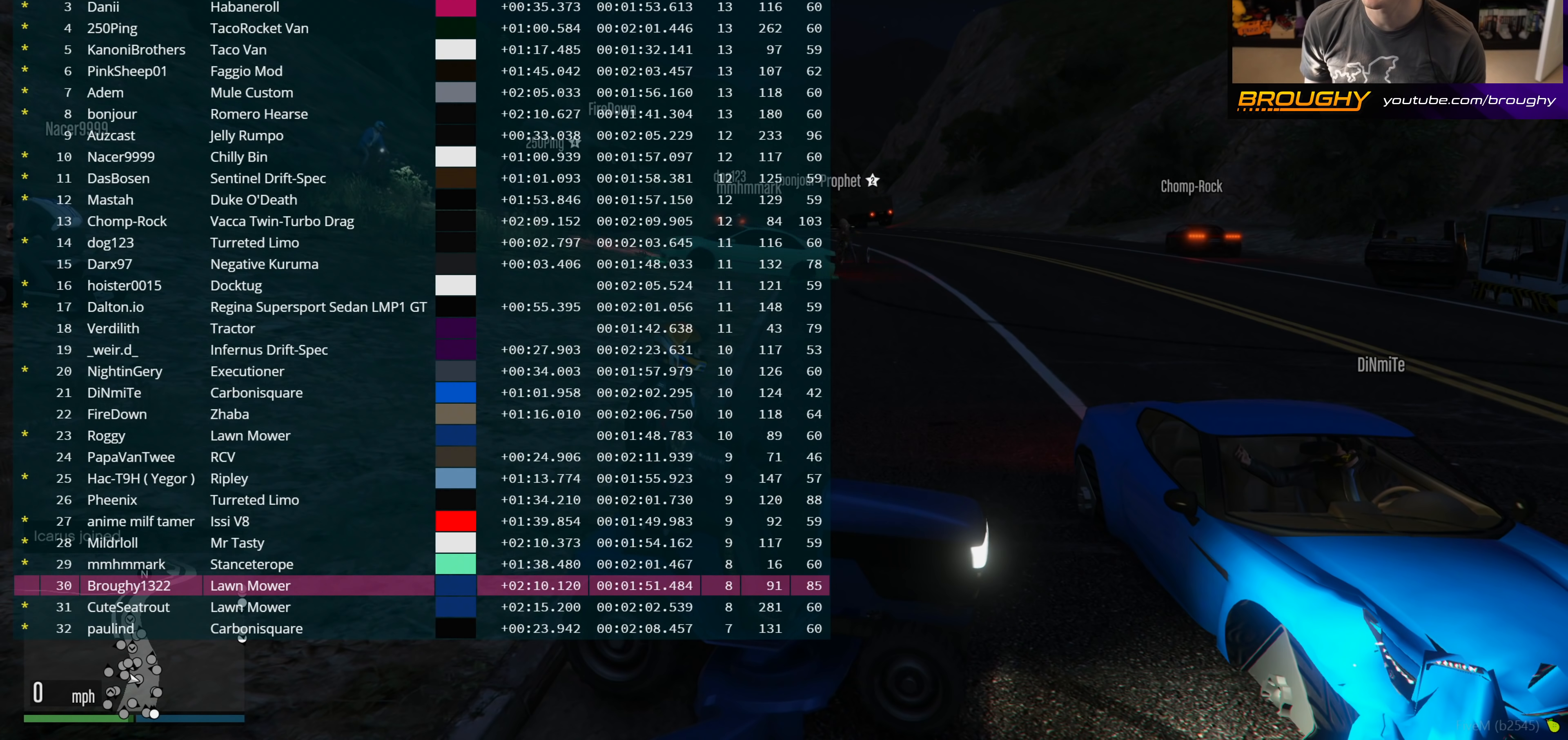
{"buttons": ["DPAD_DOWN"], "left_stick": "center", "right_stick": "center", "events": []}
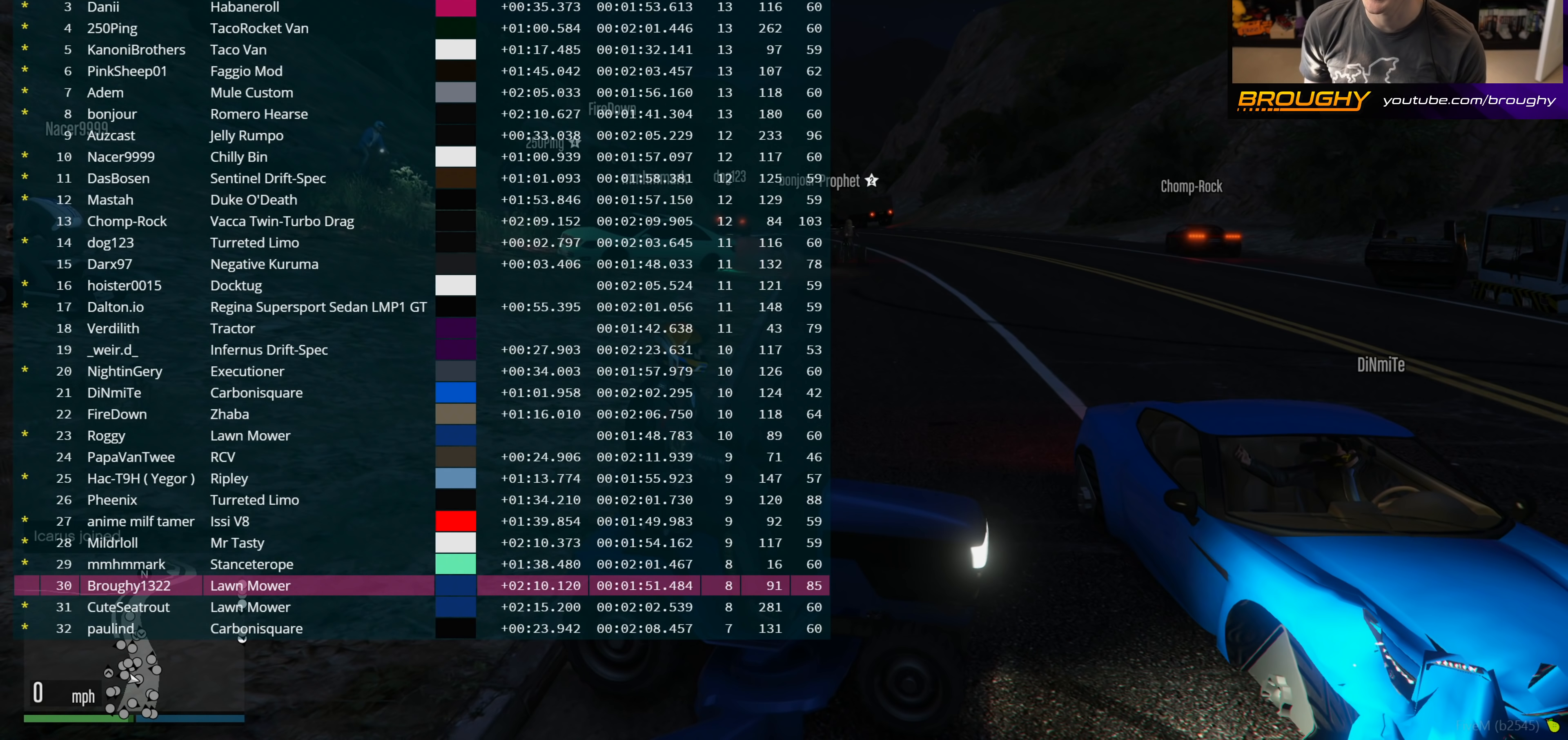
{"buttons": ["DPAD_DOWN"], "left_stick": "center", "right_stick": "center", "events": []}
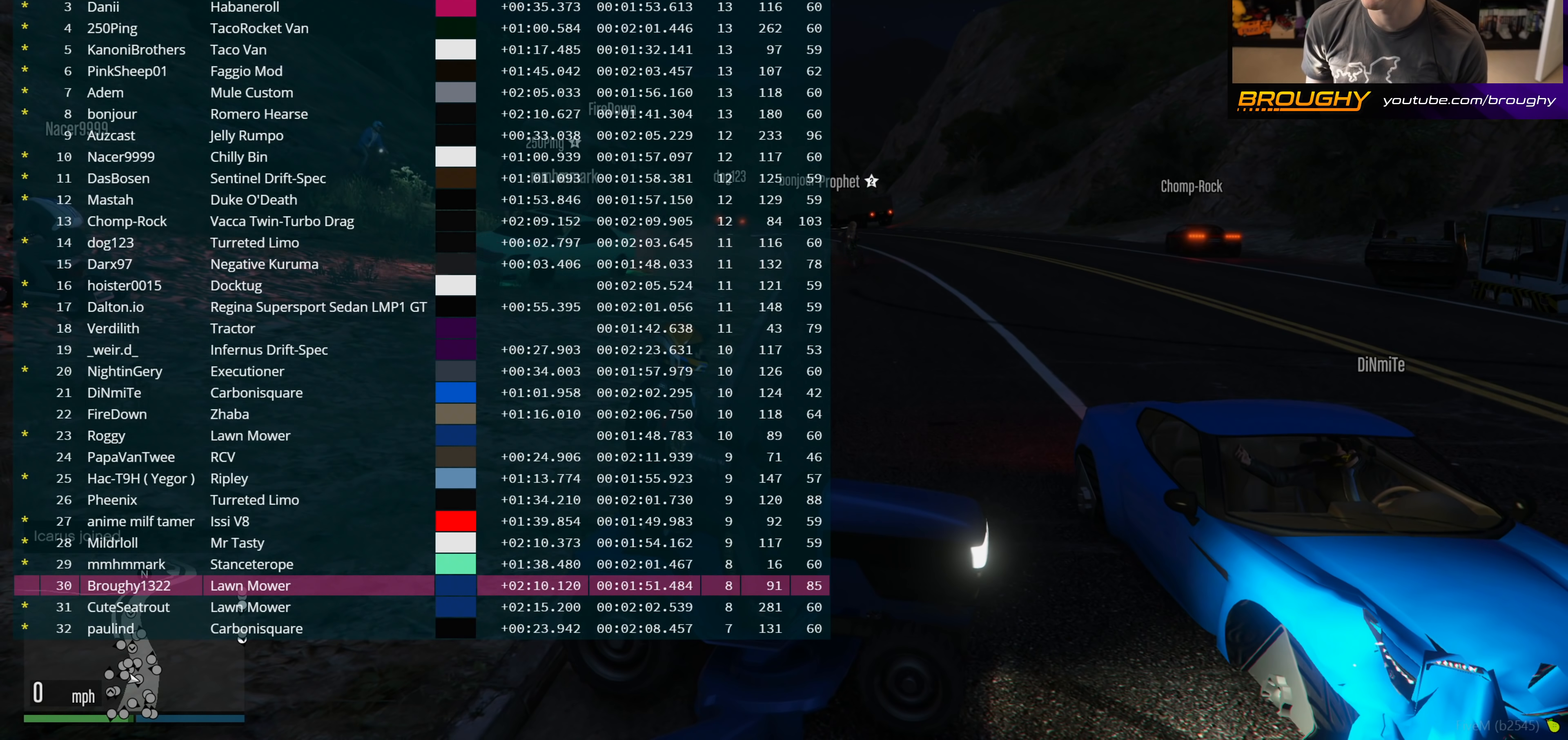
{"buttons": ["DPAD_DOWN"], "left_stick": "center", "right_stick": "center", "events": []}
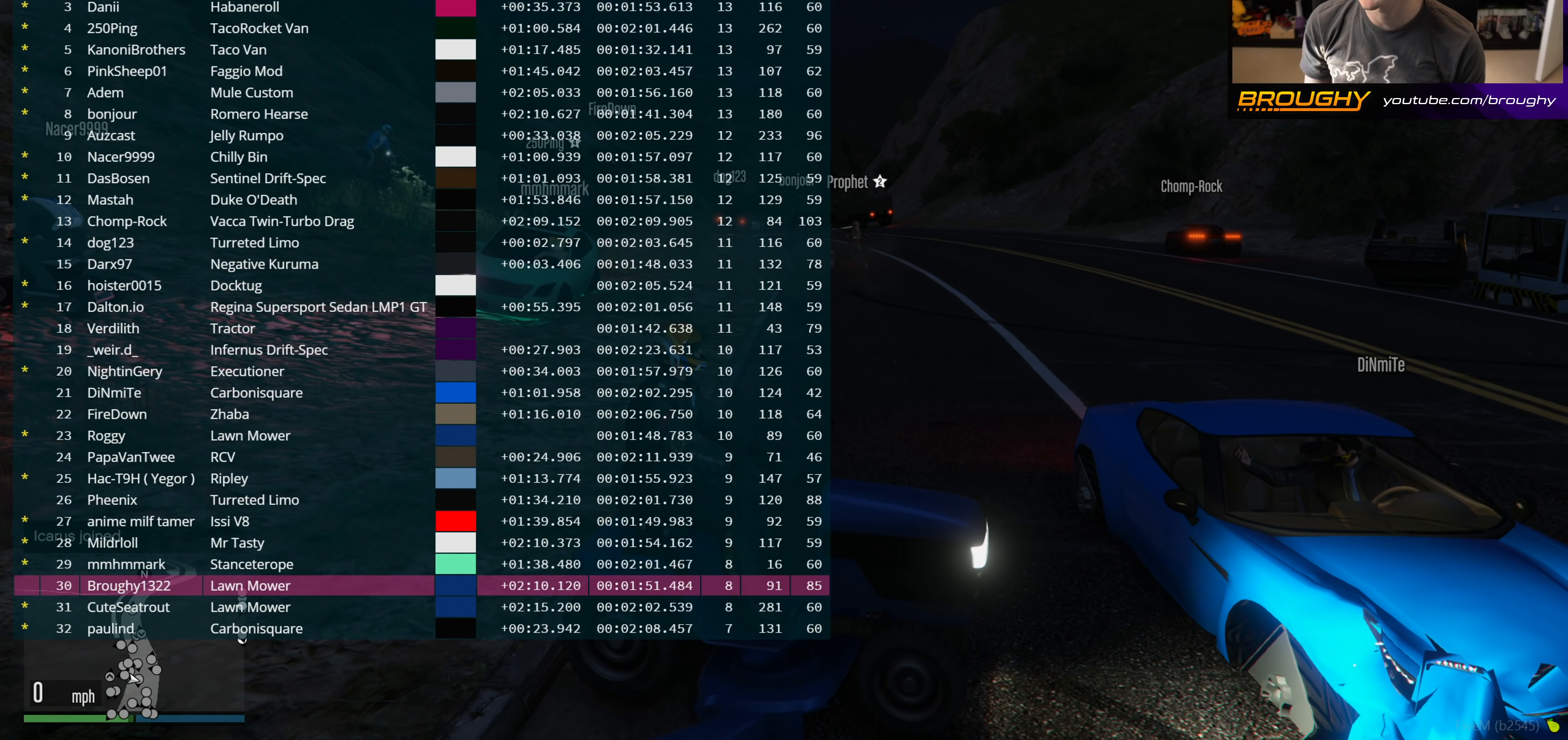
{"buttons": ["DPAD_DOWN"], "left_stick": "center", "right_stick": "center", "events": []}
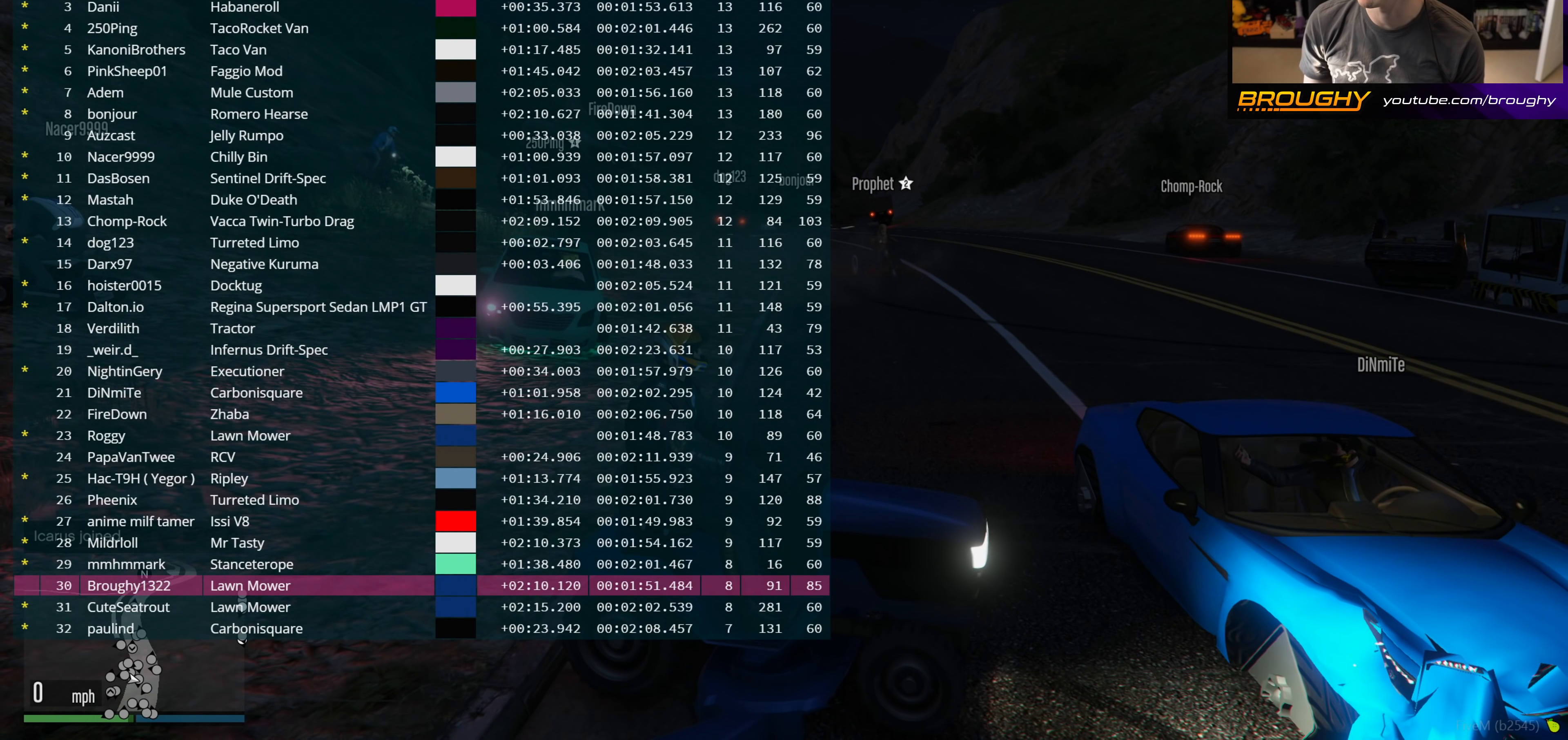
{"buttons": ["DPAD_DOWN"], "left_stick": "center", "right_stick": "center", "events": []}
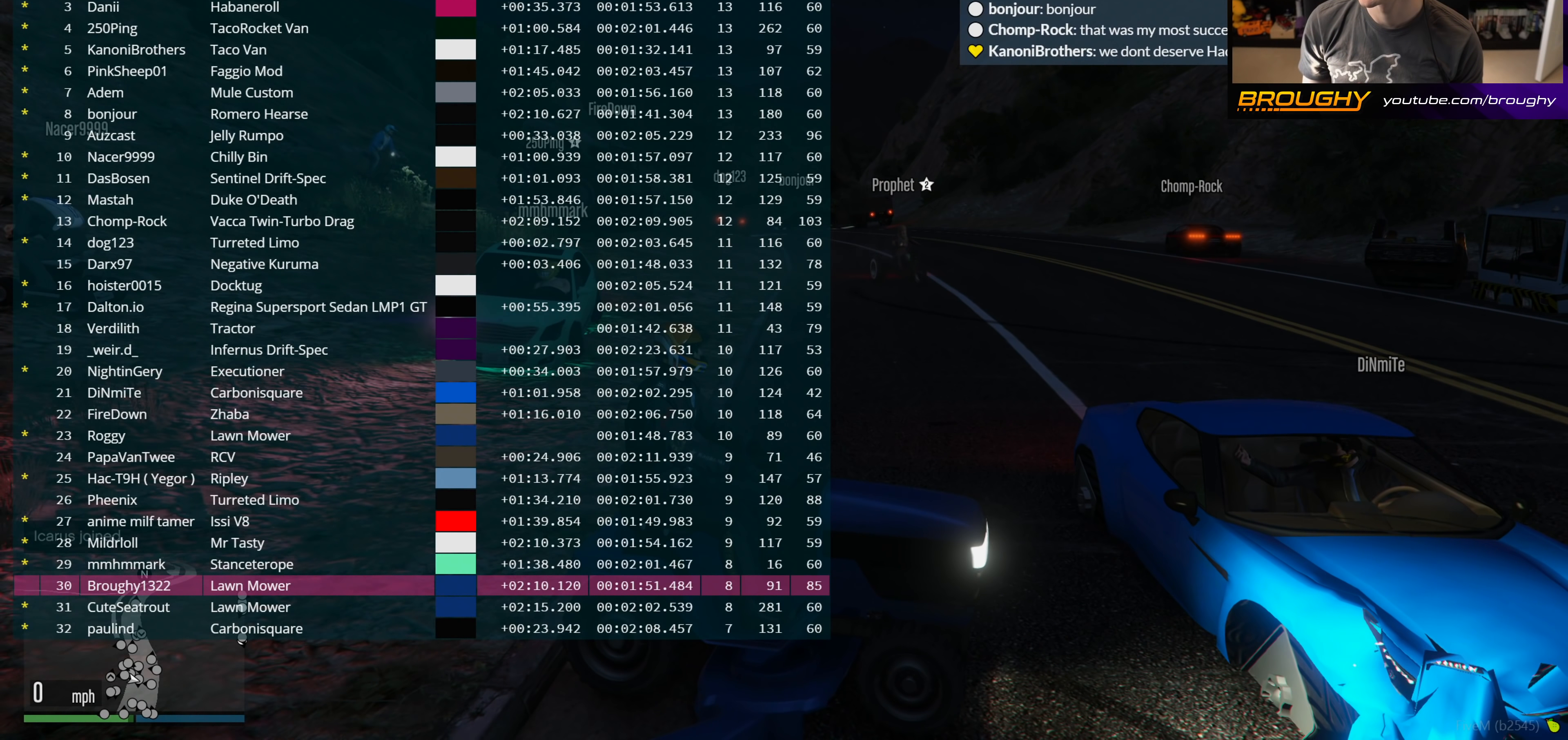
{"buttons": ["DPAD_DOWN"], "left_stick": "center", "right_stick": "center", "events": [[200, "right_stick", "up-left"], [450, "right_stick", "center"]]}
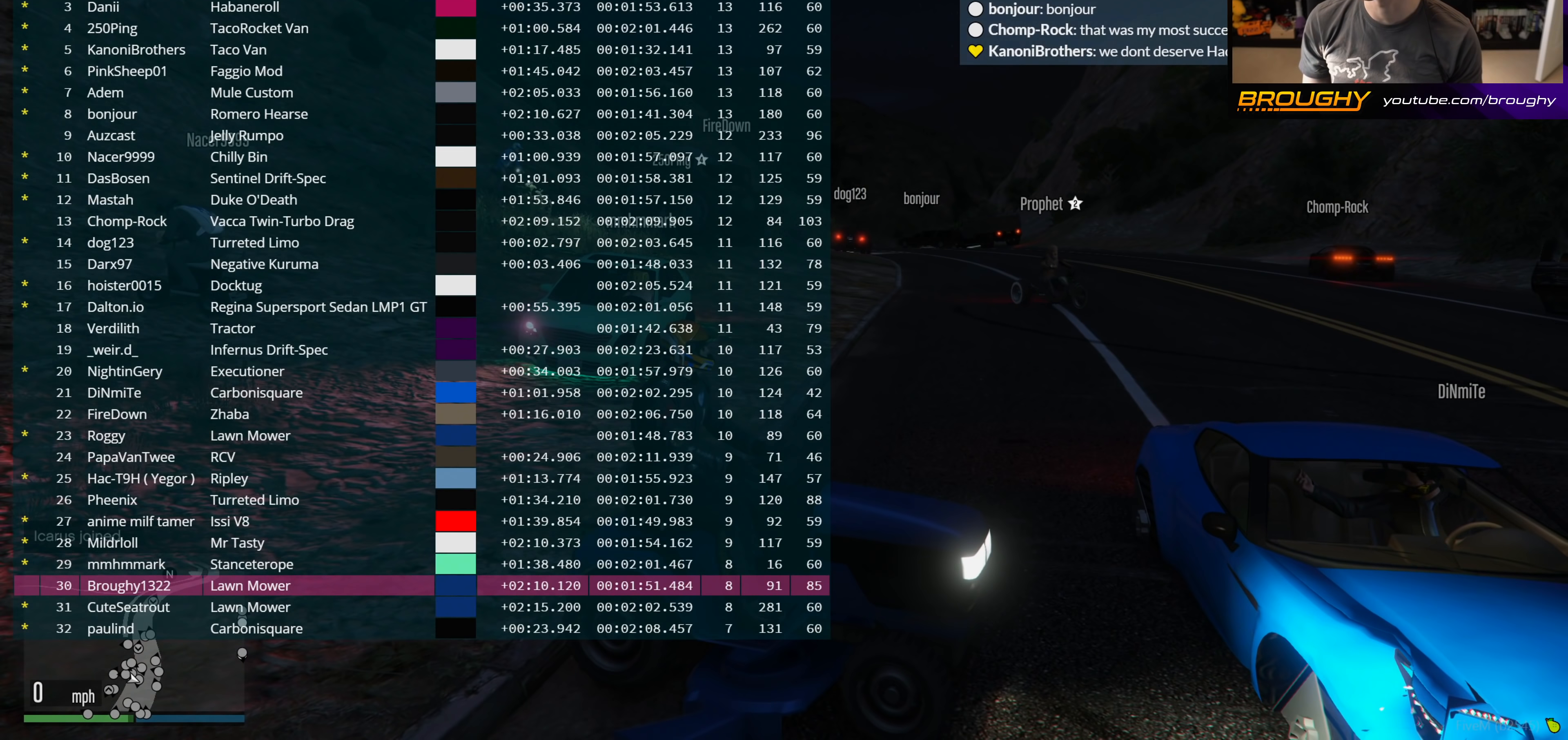
{"buttons": ["DPAD_DOWN"], "left_stick": "center", "right_stick": "center", "events": []}
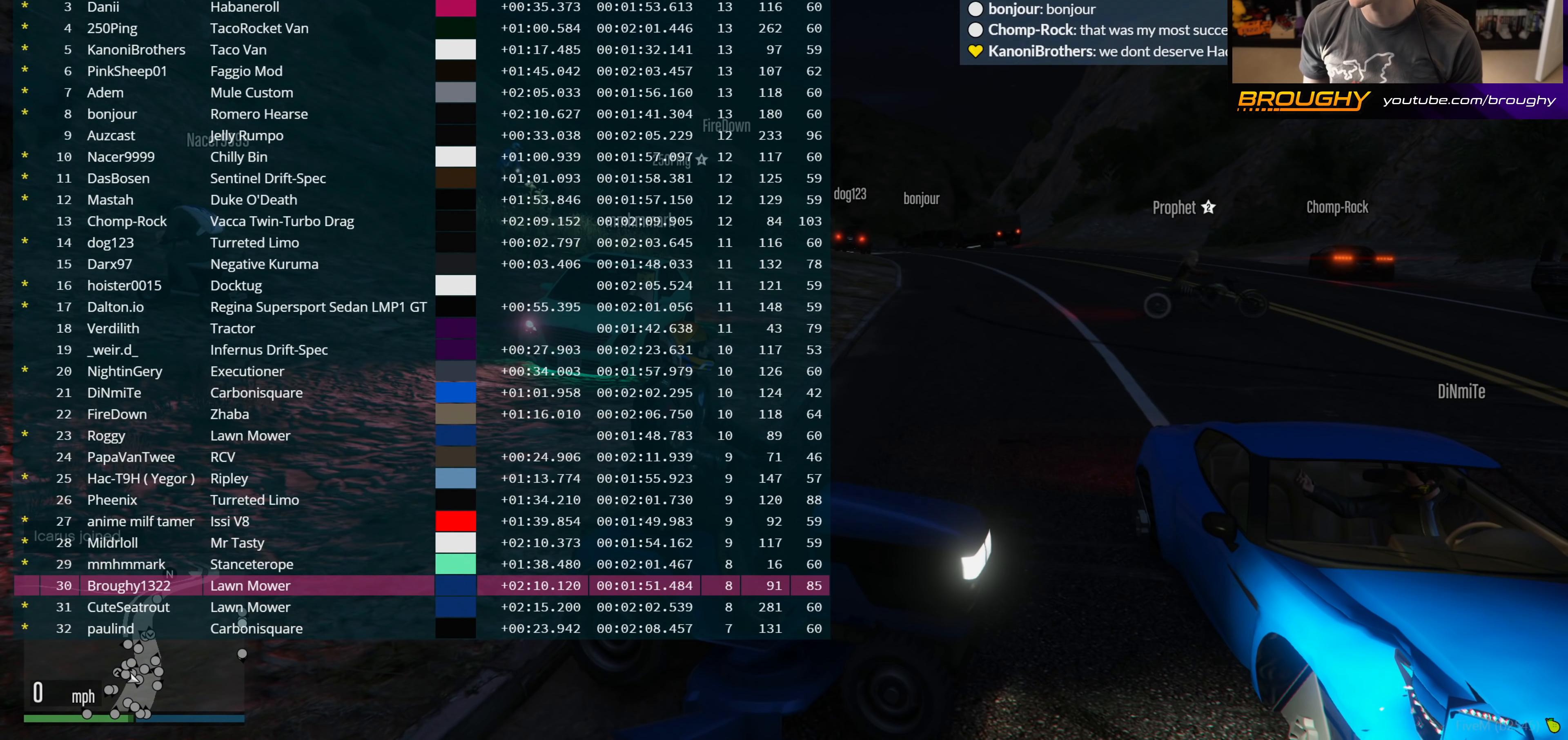
{"buttons": ["DPAD_DOWN"], "left_stick": "center", "right_stick": "center", "events": []}
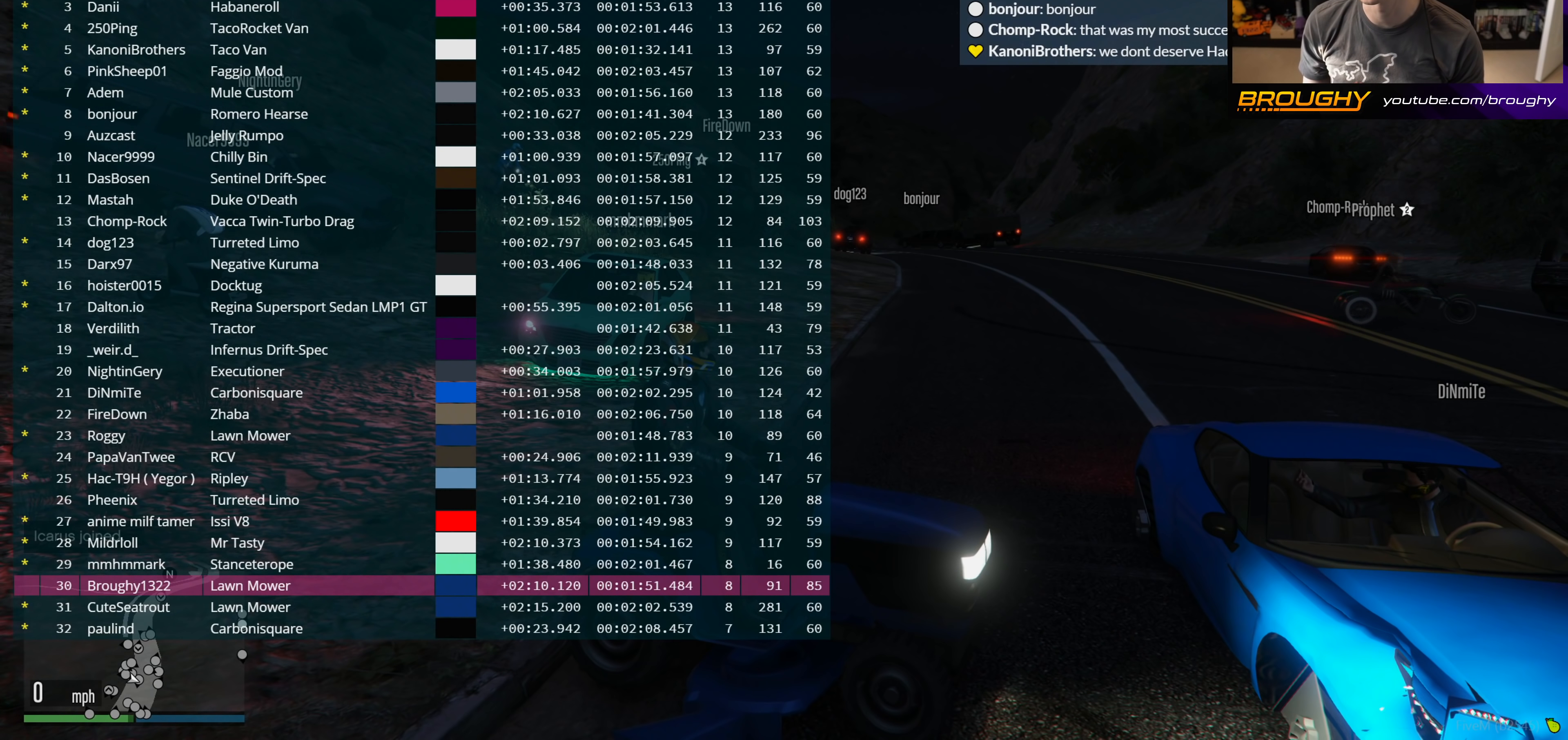
{"buttons": ["DPAD_DOWN"], "left_stick": "center", "right_stick": "center", "events": []}
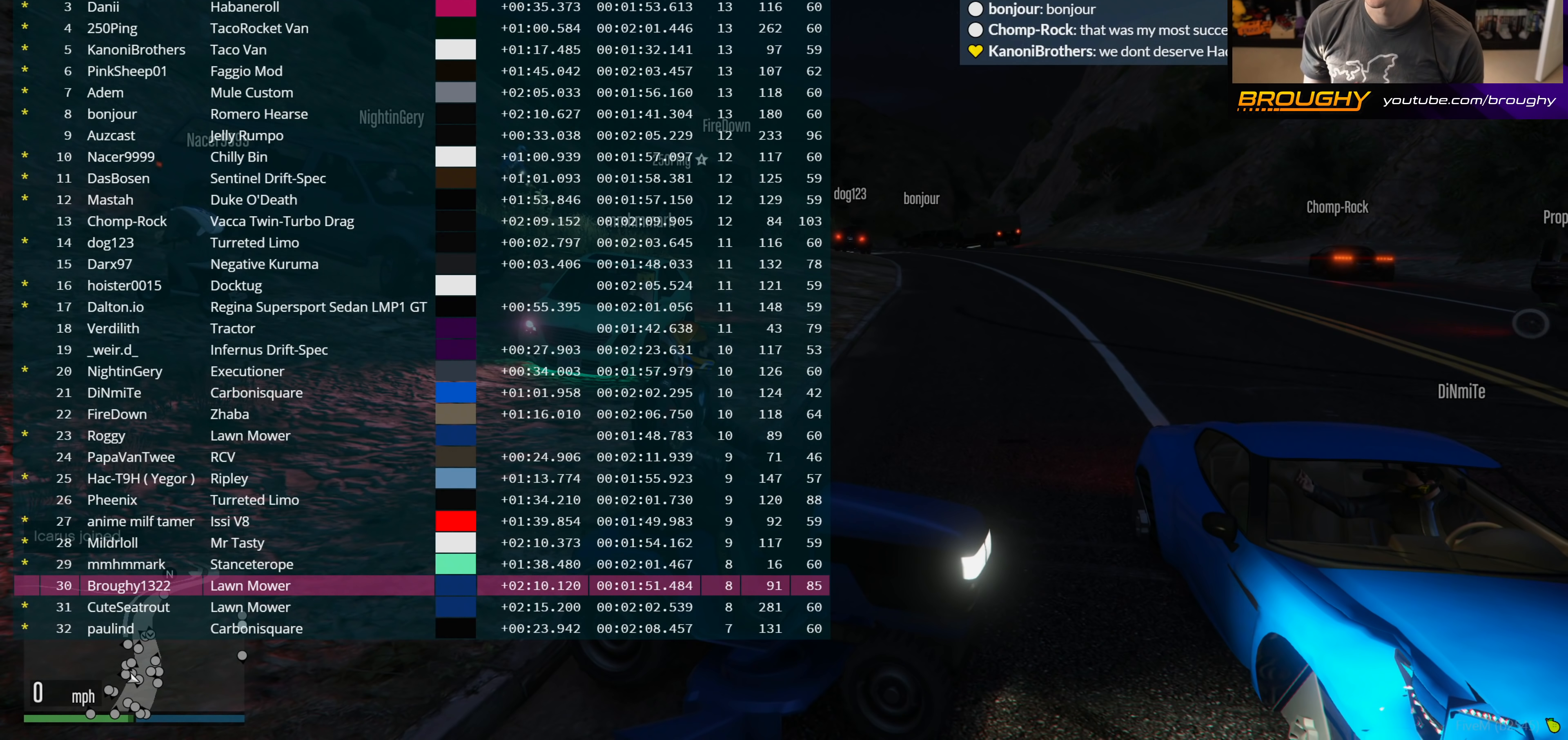
{"buttons": ["DPAD_DOWN"], "left_stick": "center", "right_stick": "center", "events": []}
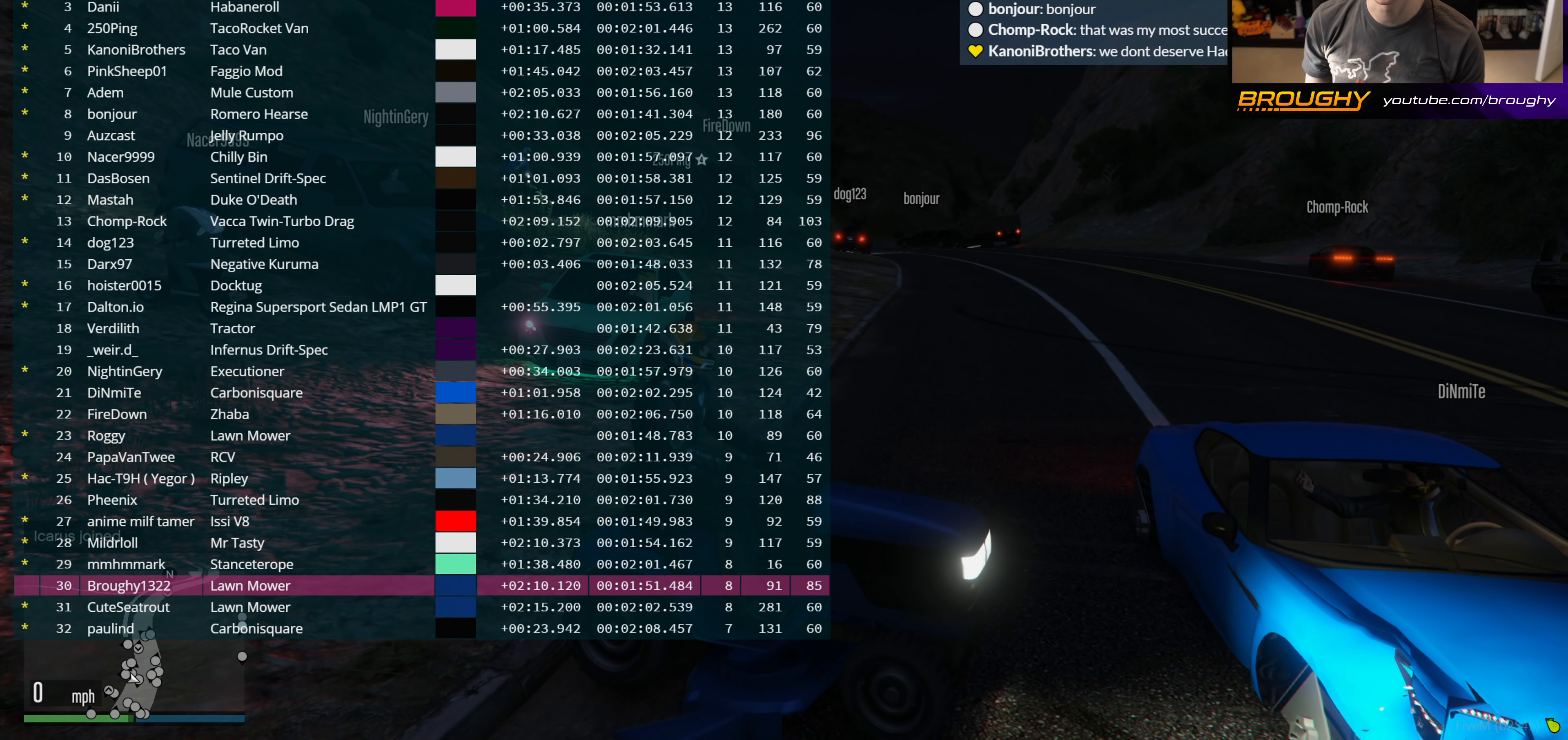
{"buttons": ["DPAD_DOWN"], "left_stick": "center", "right_stick": "center", "events": []}
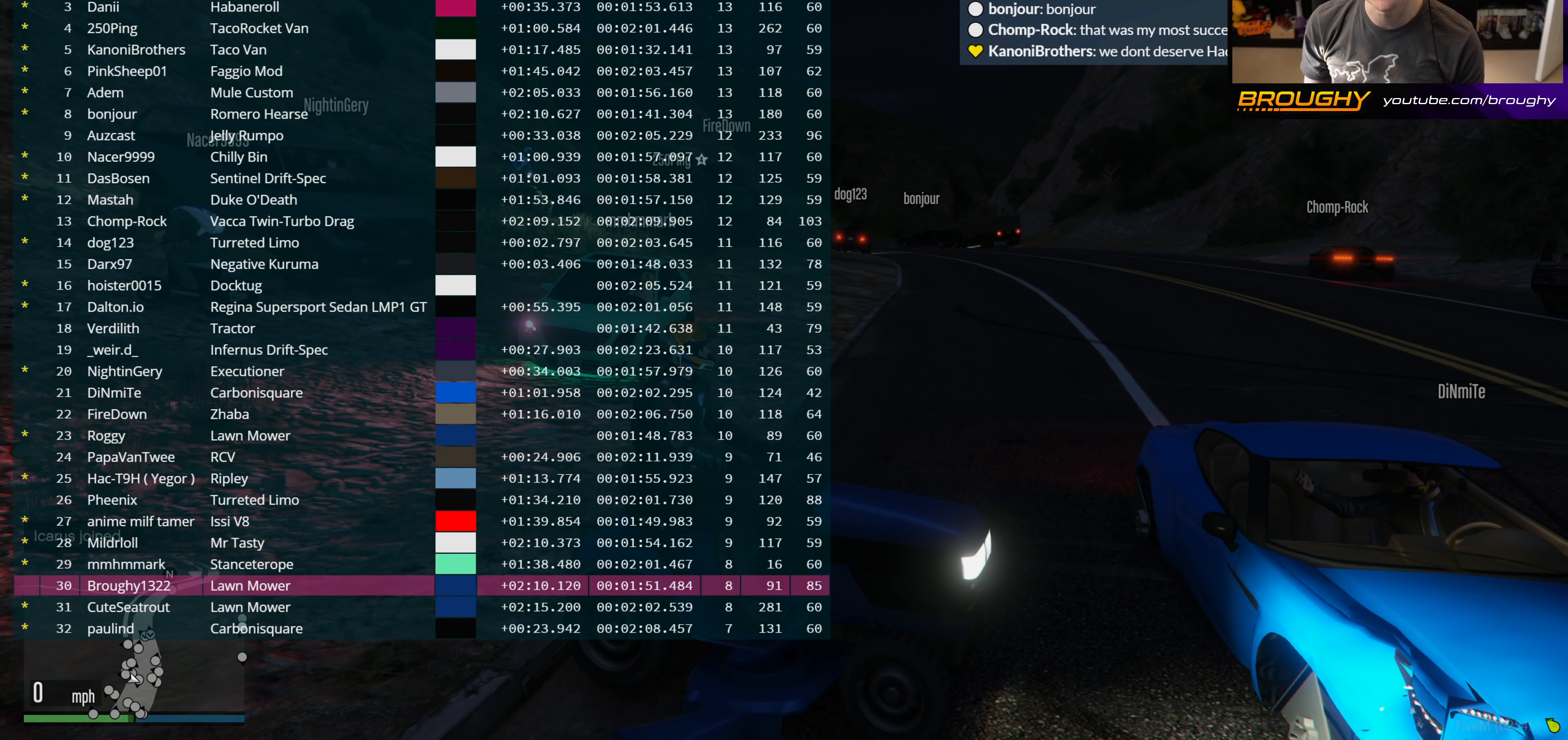
{"buttons": ["DPAD_DOWN"], "left_stick": "center", "right_stick": "center", "events": []}
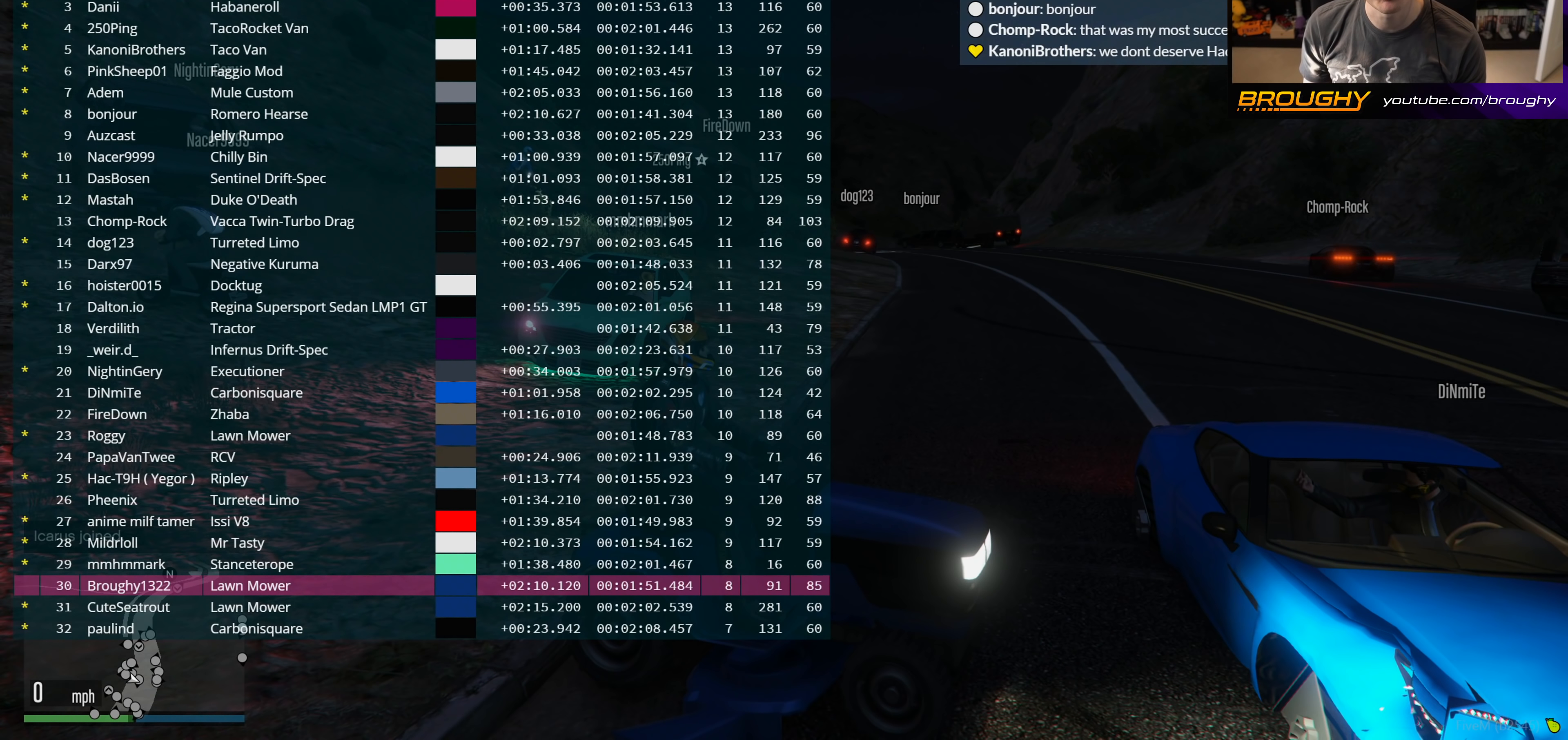
{"buttons": ["DPAD_DOWN"], "left_stick": "center", "right_stick": "center", "events": []}
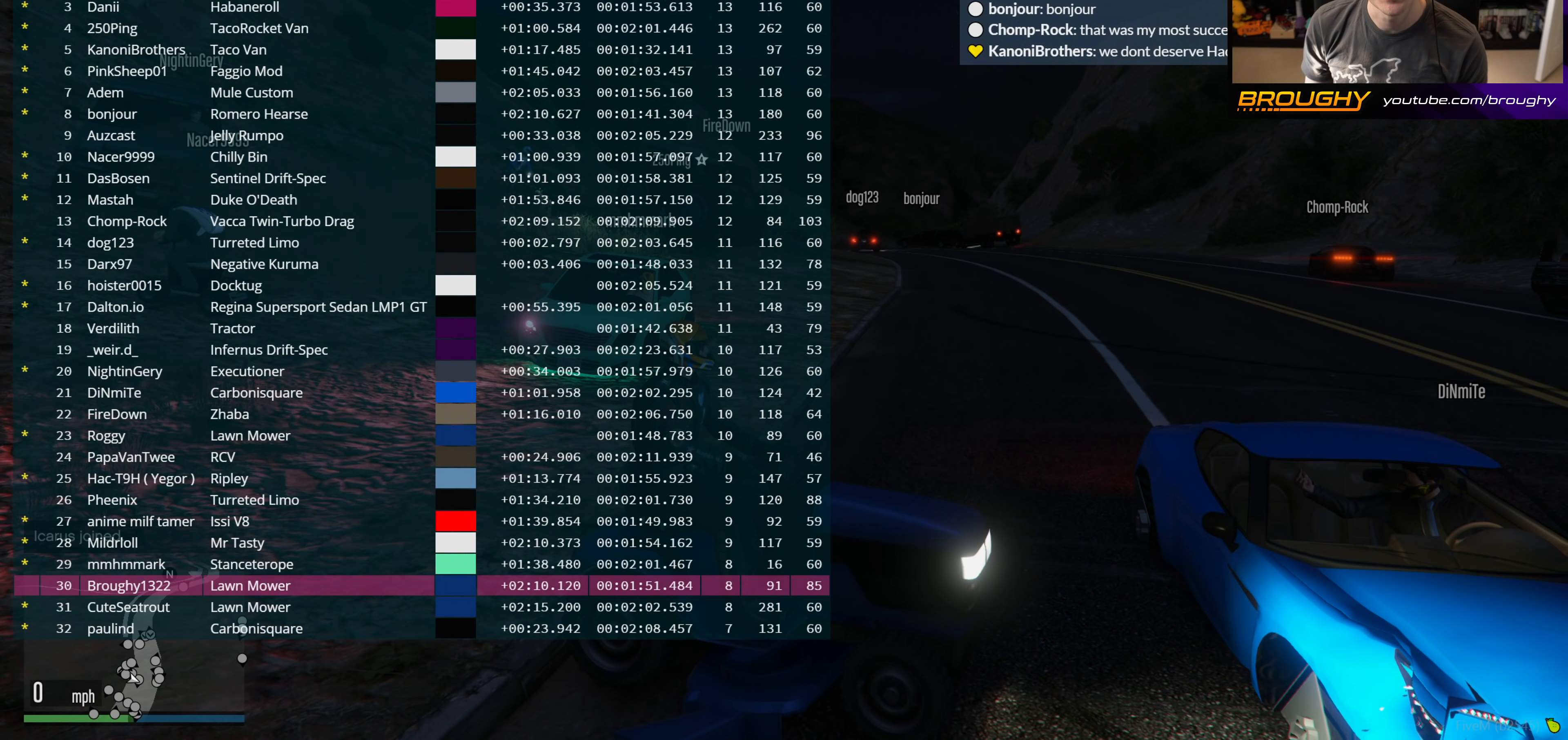
{"buttons": ["DPAD_DOWN"], "left_stick": "center", "right_stick": "center", "events": []}
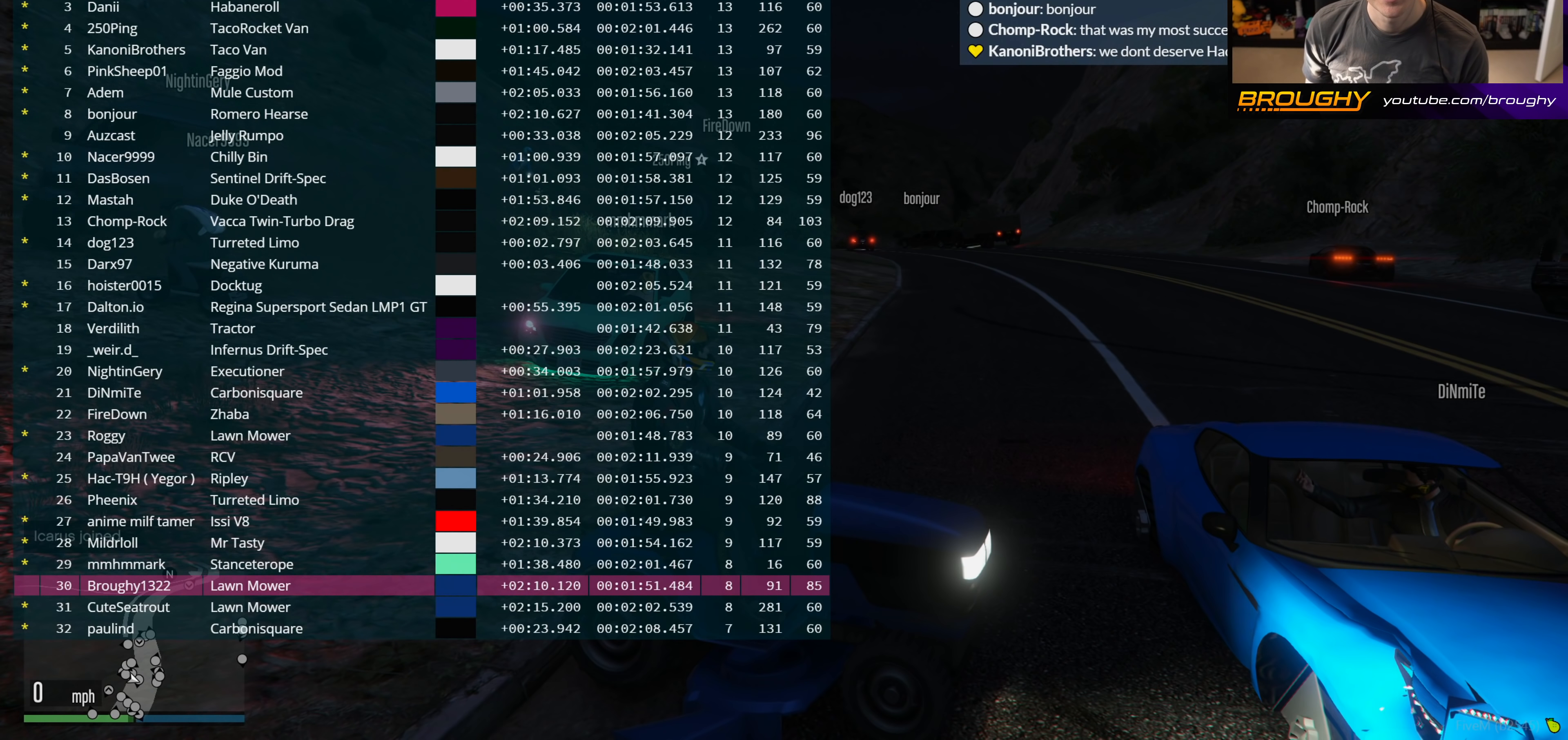
{"buttons": ["DPAD_DOWN"], "left_stick": "center", "right_stick": "center", "events": []}
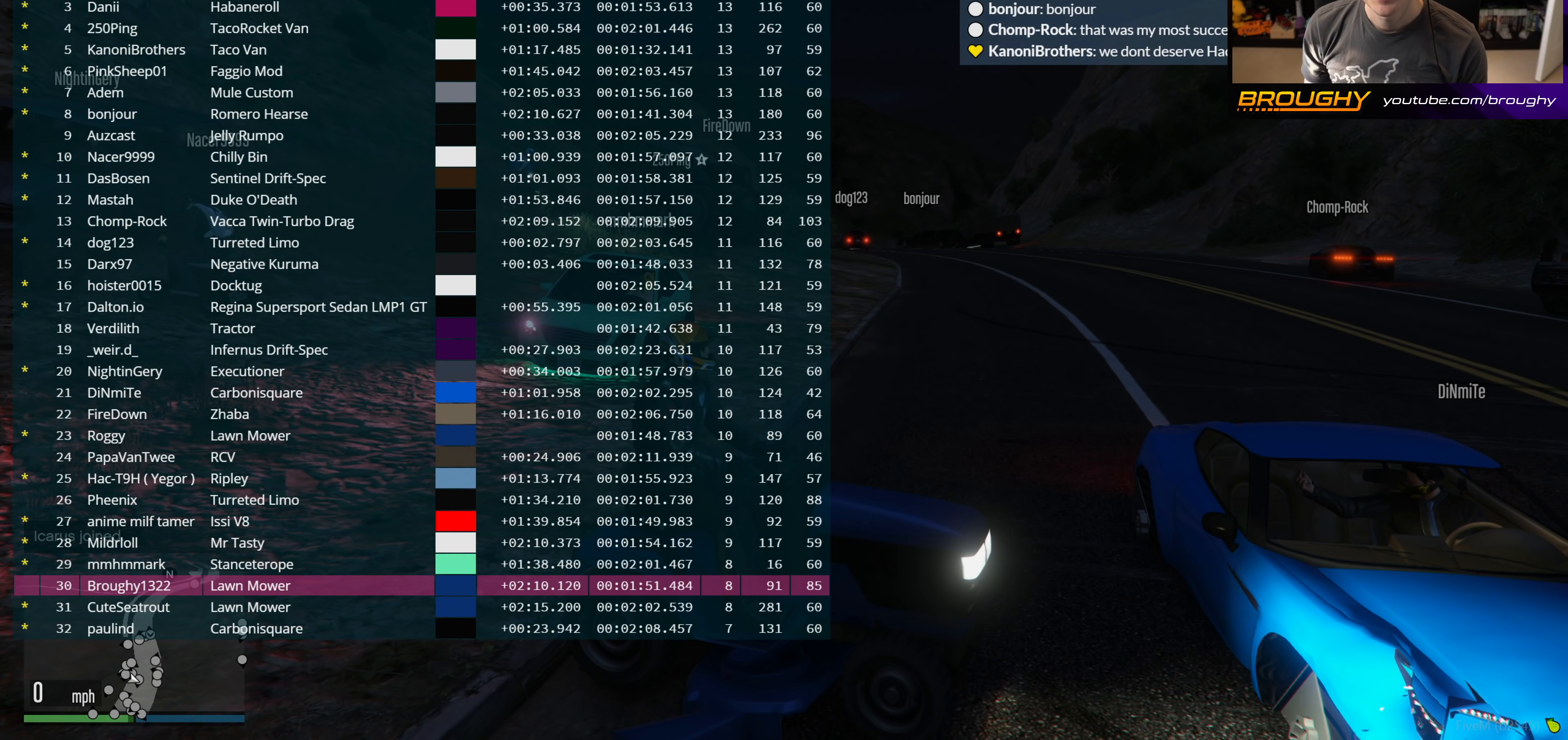
{"buttons": ["DPAD_DOWN"], "left_stick": "center", "right_stick": "center", "events": []}
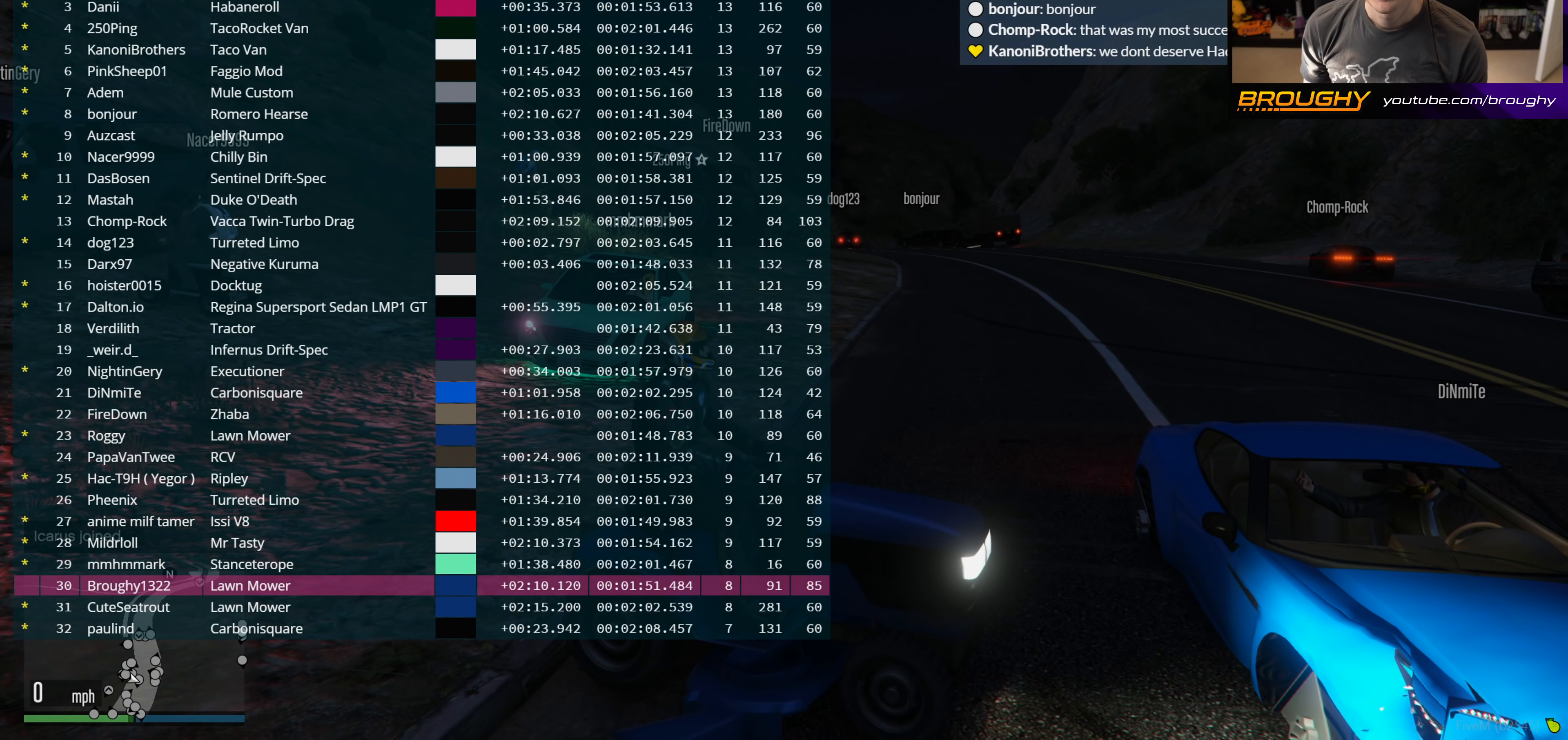
{"buttons": ["DPAD_DOWN"], "left_stick": "center", "right_stick": "center", "events": []}
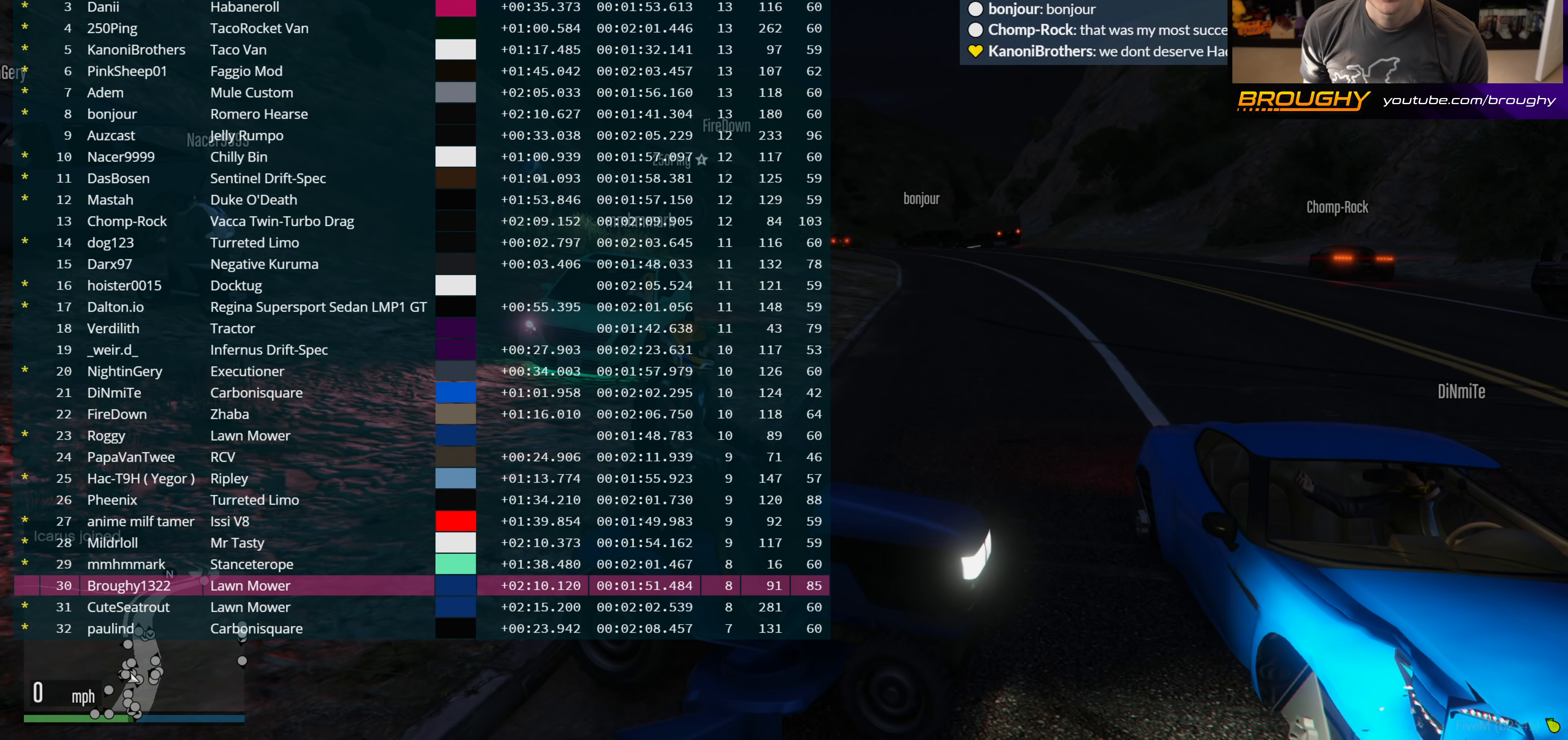
{"buttons": ["DPAD_DOWN"], "left_stick": "center", "right_stick": "center", "events": []}
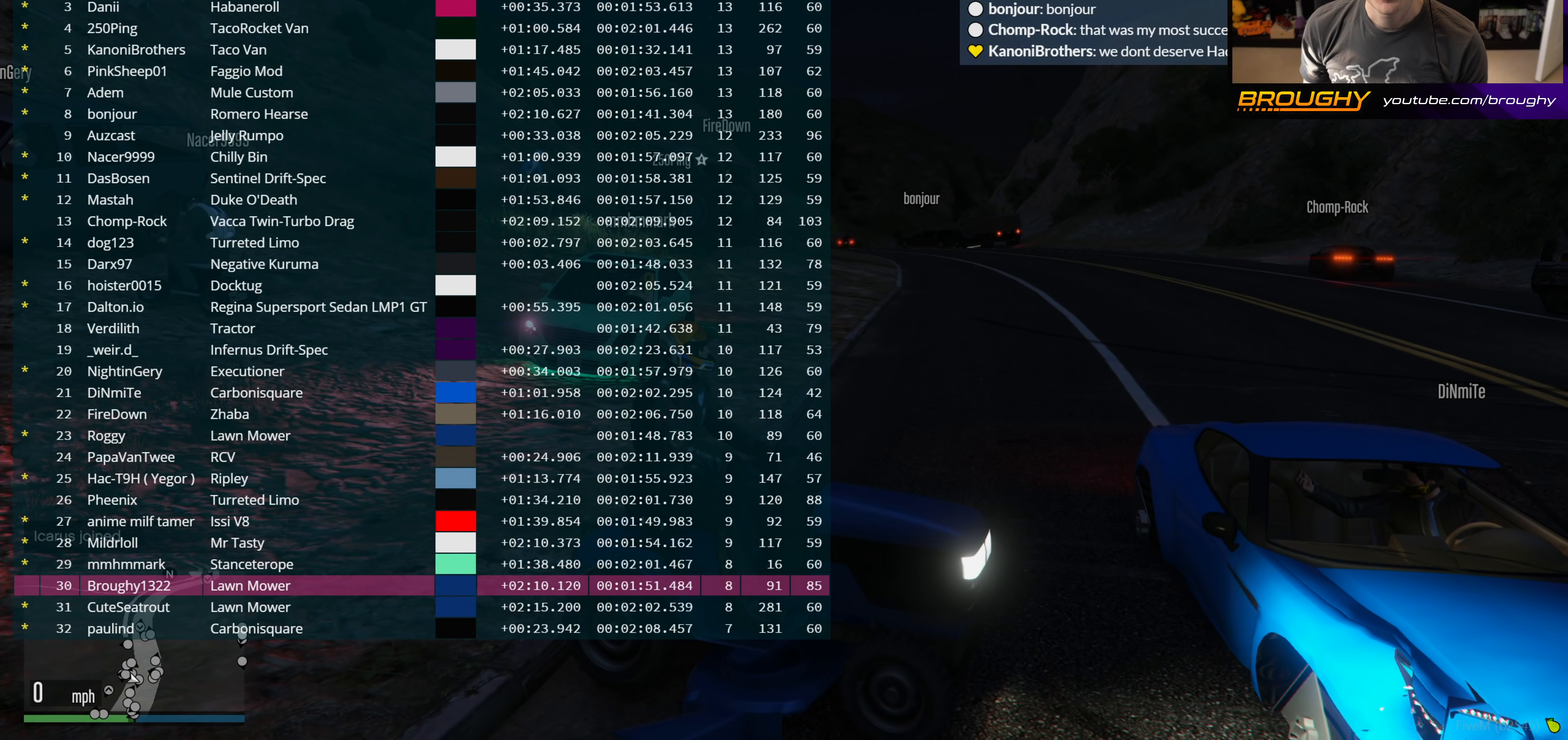
{"buttons": ["DPAD_DOWN"], "left_stick": "center", "right_stick": "center", "events": []}
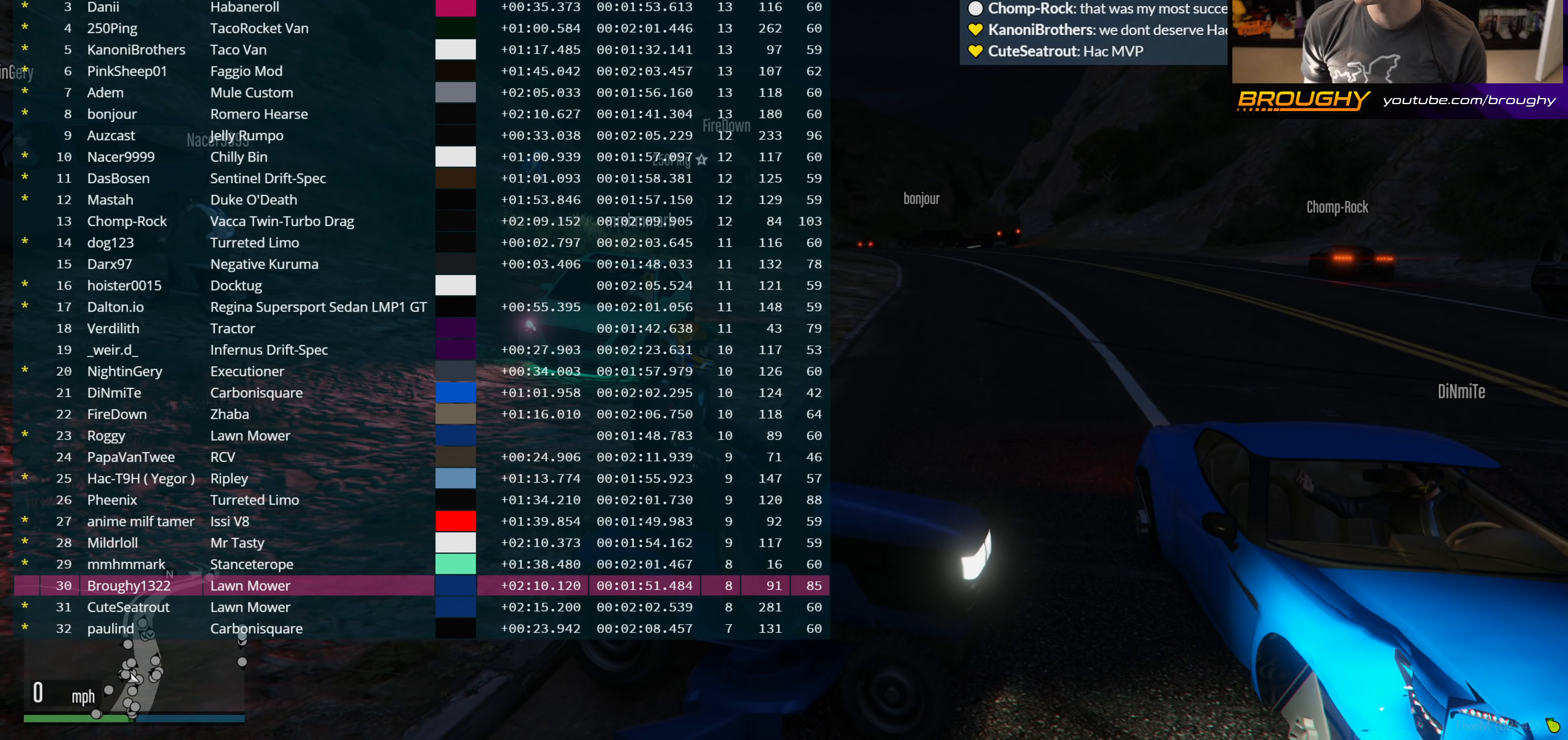
{"buttons": ["DPAD_DOWN"], "left_stick": "center", "right_stick": "center", "events": []}
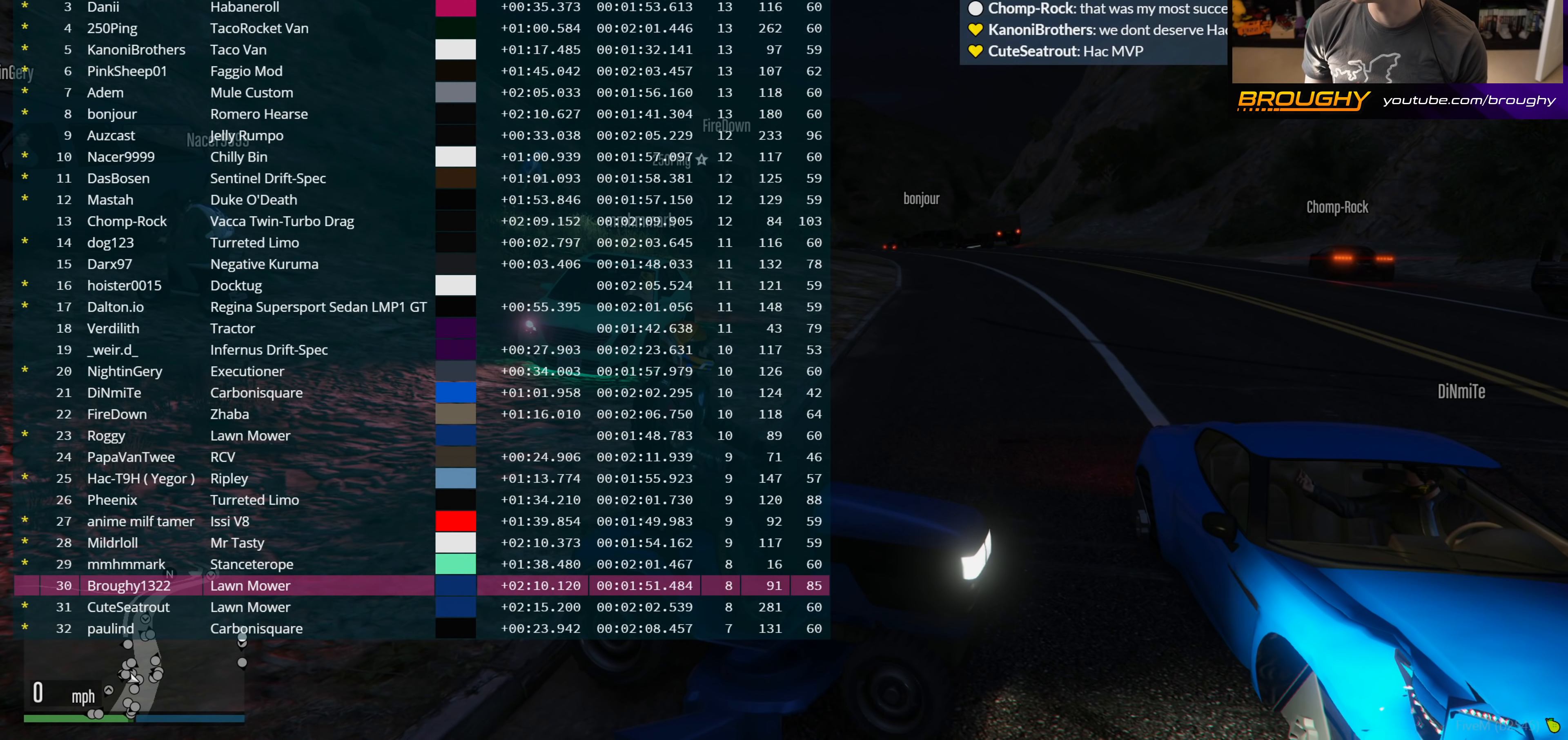
{"buttons": ["DPAD_DOWN"], "left_stick": "center", "right_stick": "center", "events": []}